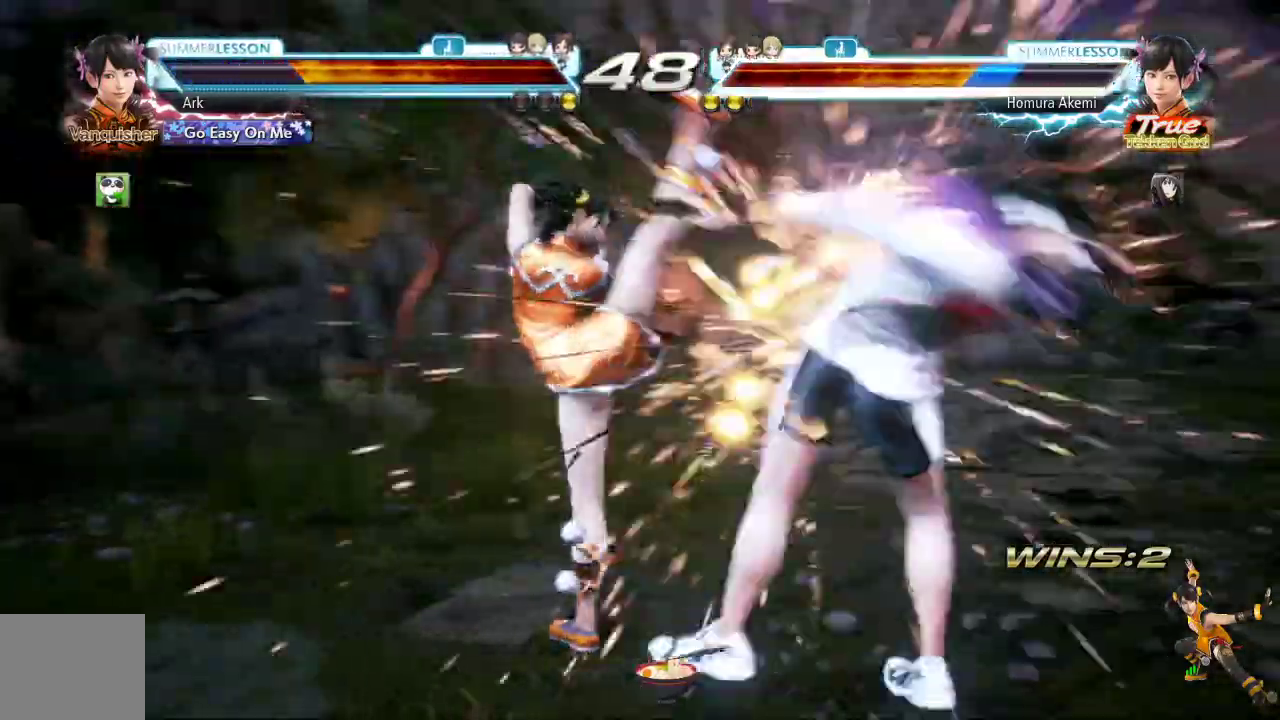
Gameplay with a controller (PlayStation layout); each line is a JSON object with the inputs held at the frame after it (dt_ms = milliseconds from this image to that frame). "events" lists button and stick changes between this image and that frame as [ms after this image, input, new state], when the widget could be followed in between.
{"dt_ms": 501, "buttons": [], "left_stick": "center", "right_stick": "center", "events": [[217, "CIRCLE", "up"], [401, "DPAD_UP", "down"], [468, "DPAD_UP", "up"]]}
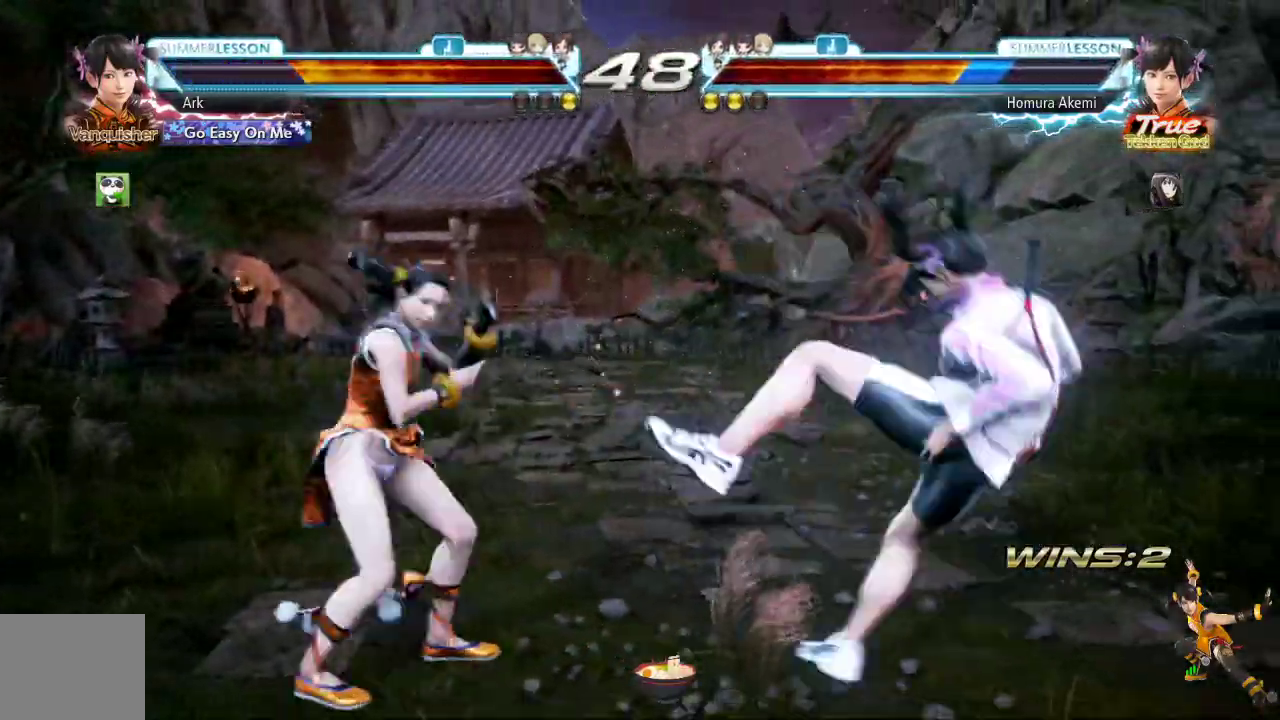
{"dt_ms": 500, "buttons": ["DPAD_UP"], "left_stick": "center", "right_stick": "center", "events": [[33, "DPAD_UP", "down"], [334, "DPAD_UP", "up"], [500, "DPAD_UP", "down"]]}
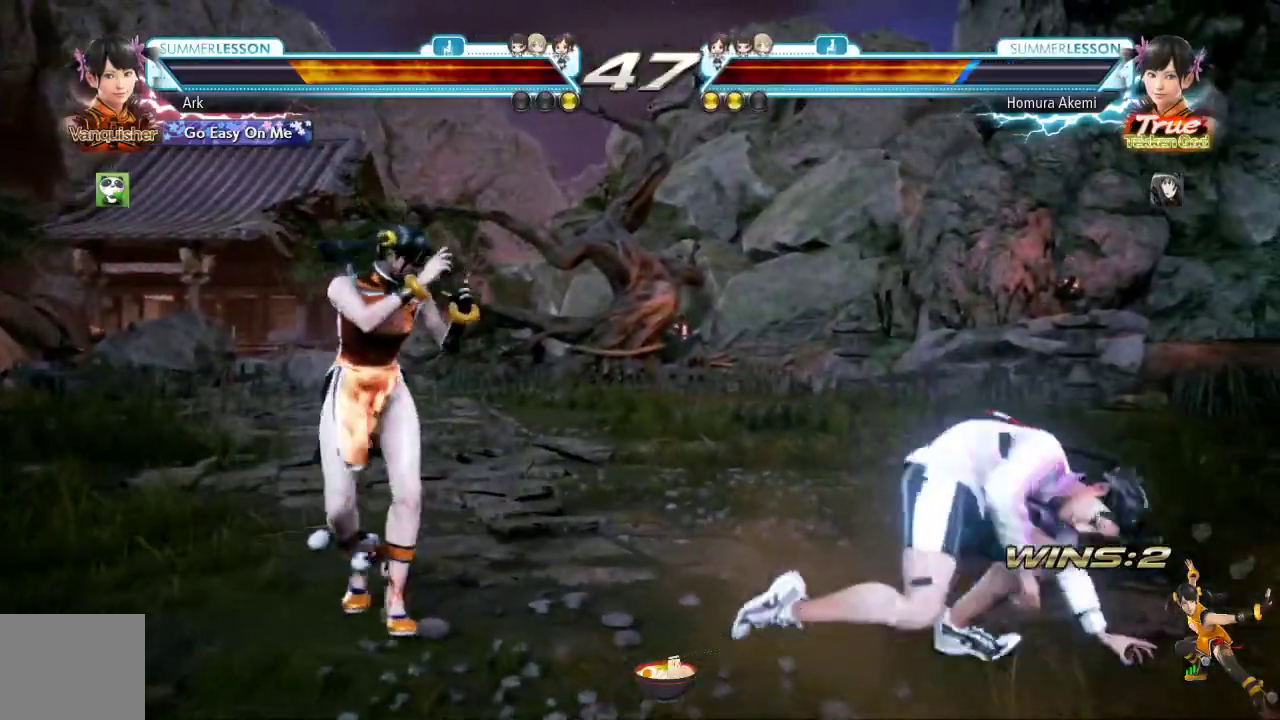
{"dt_ms": 501, "buttons": ["DPAD_LEFT"], "left_stick": "center", "right_stick": "center"}
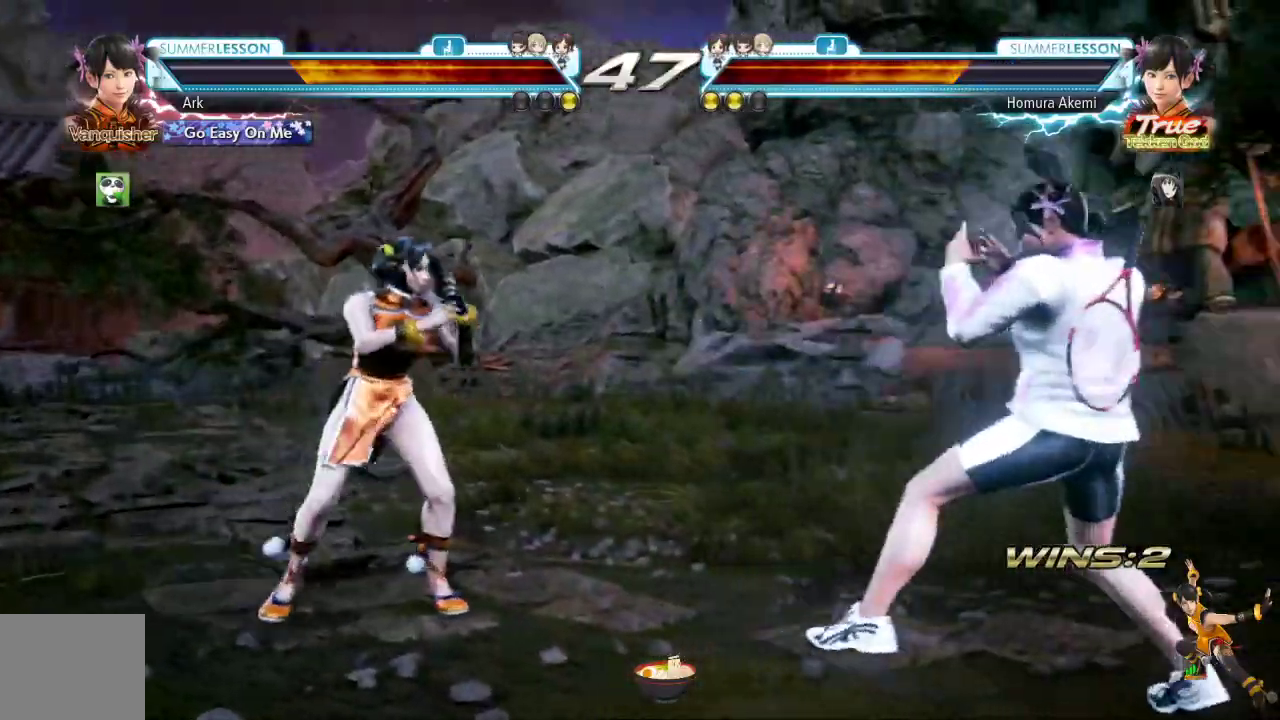
{"dt_ms": 500, "buttons": ["DPAD_UP"], "left_stick": "center", "right_stick": "center", "events": [[67, "DPAD_LEFT", "up"], [117, "DPAD_LEFT", "down"], [200, "DPAD_LEFT", "up"], [300, "DPAD_UP", "down"], [367, "DPAD_UP", "up"], [434, "DPAD_UP", "down"]]}
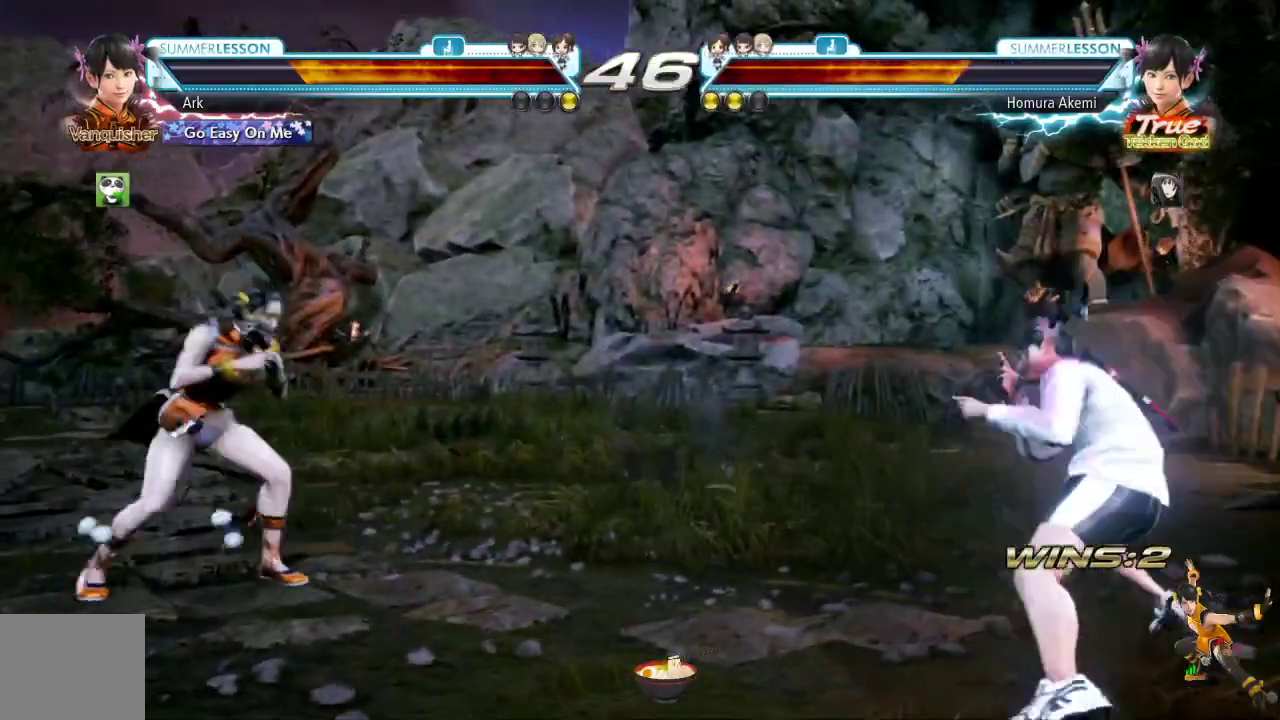
{"dt_ms": 501, "buttons": ["DPAD_LEFT"], "left_stick": "center", "right_stick": "center", "events": [[234, "DPAD_UP", "up"], [368, "DPAD_LEFT", "down"], [418, "DPAD_LEFT", "up"], [484, "DPAD_LEFT", "down"]]}
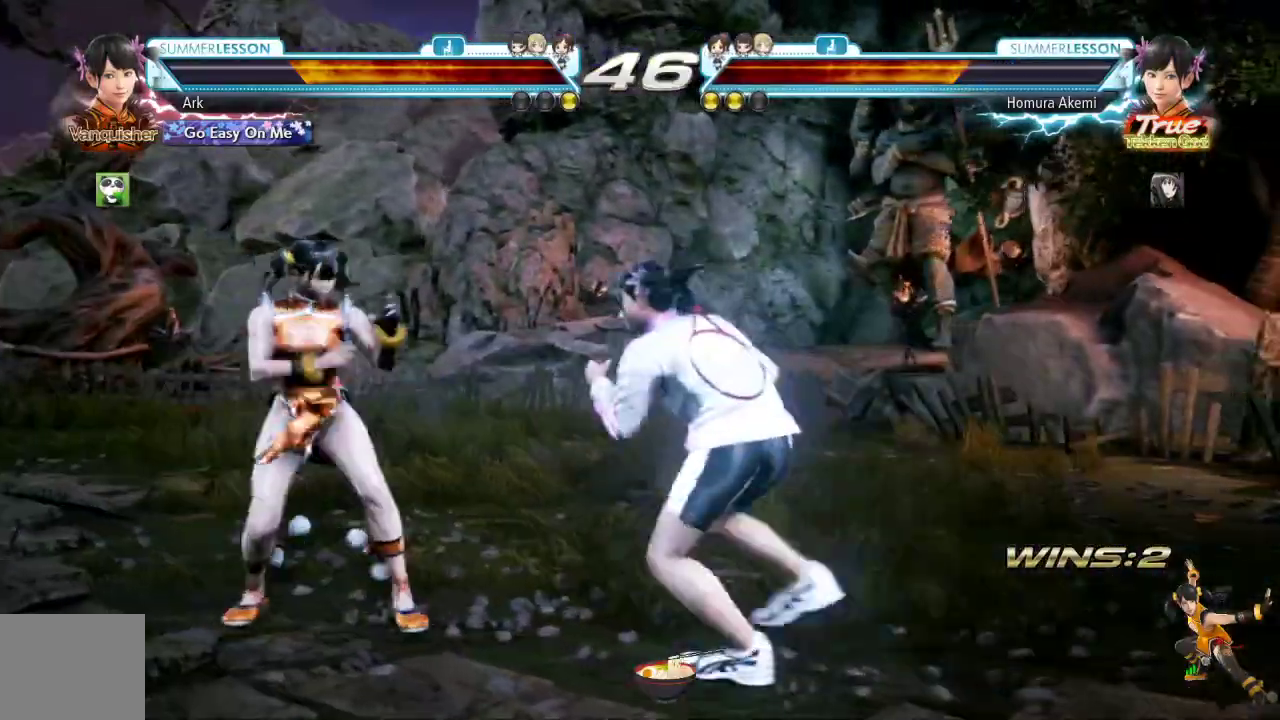
{"dt_ms": 984, "buttons": [], "left_stick": "center", "right_stick": "center"}